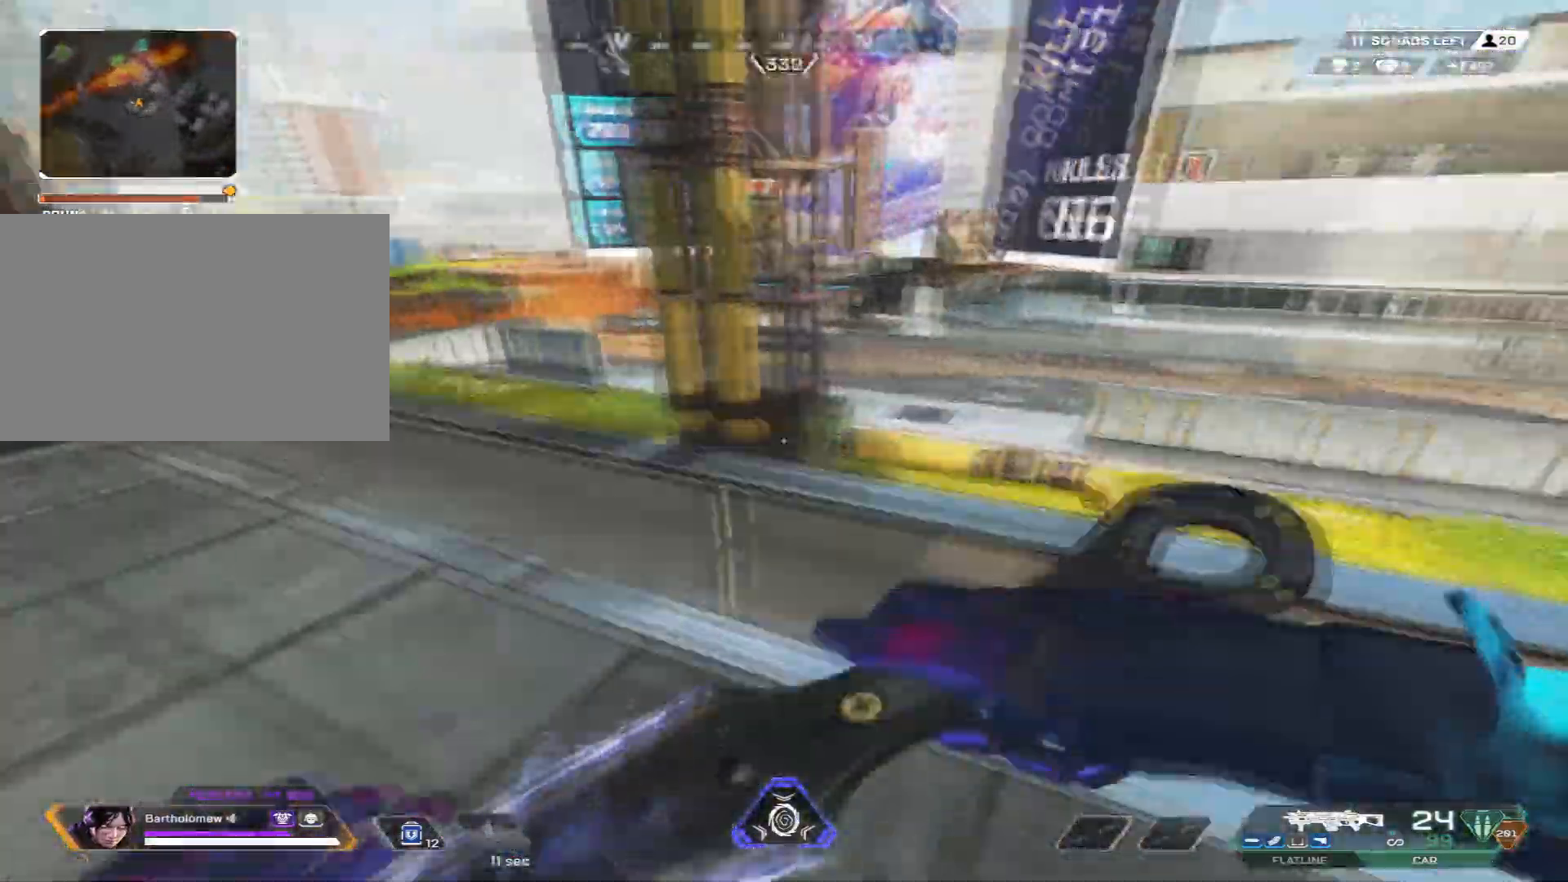
Gameplay with keyboard and mouse; each line is a JSON object with the keys and mouse buttons held at the frame after it. "events" lists presses ("down") and releases ("up") of "1", "2", "3", "4", "5", "a", "alt", "b", "c", "ctrl", "d", "e", "f", "g", "q", "r", "s", "shift", "space", "t", "tab", "tilde", "v", "w", "x", "z", "mouse_left", "mouse_right", "mouse_mb4" and "mouse_mb5" between this image and that frame as [ms after this image, input, new state], when the widget could be followed in between. "mouse_left", "mouse_right", "mouse_mb4", "mouse_mb5" = the "left", "right", "mb4", "mb5" buttons of the "mouse" list. No other keys are recorded. Mouse movement is not recorded. Not read: mouse_wheel.
{"keys": ["c", "space", "w"], "mouse": [], "events": [[183, "space", "down"], [333, "space", "up"], [483, "c", "down"], [483, "space", "down"]]}
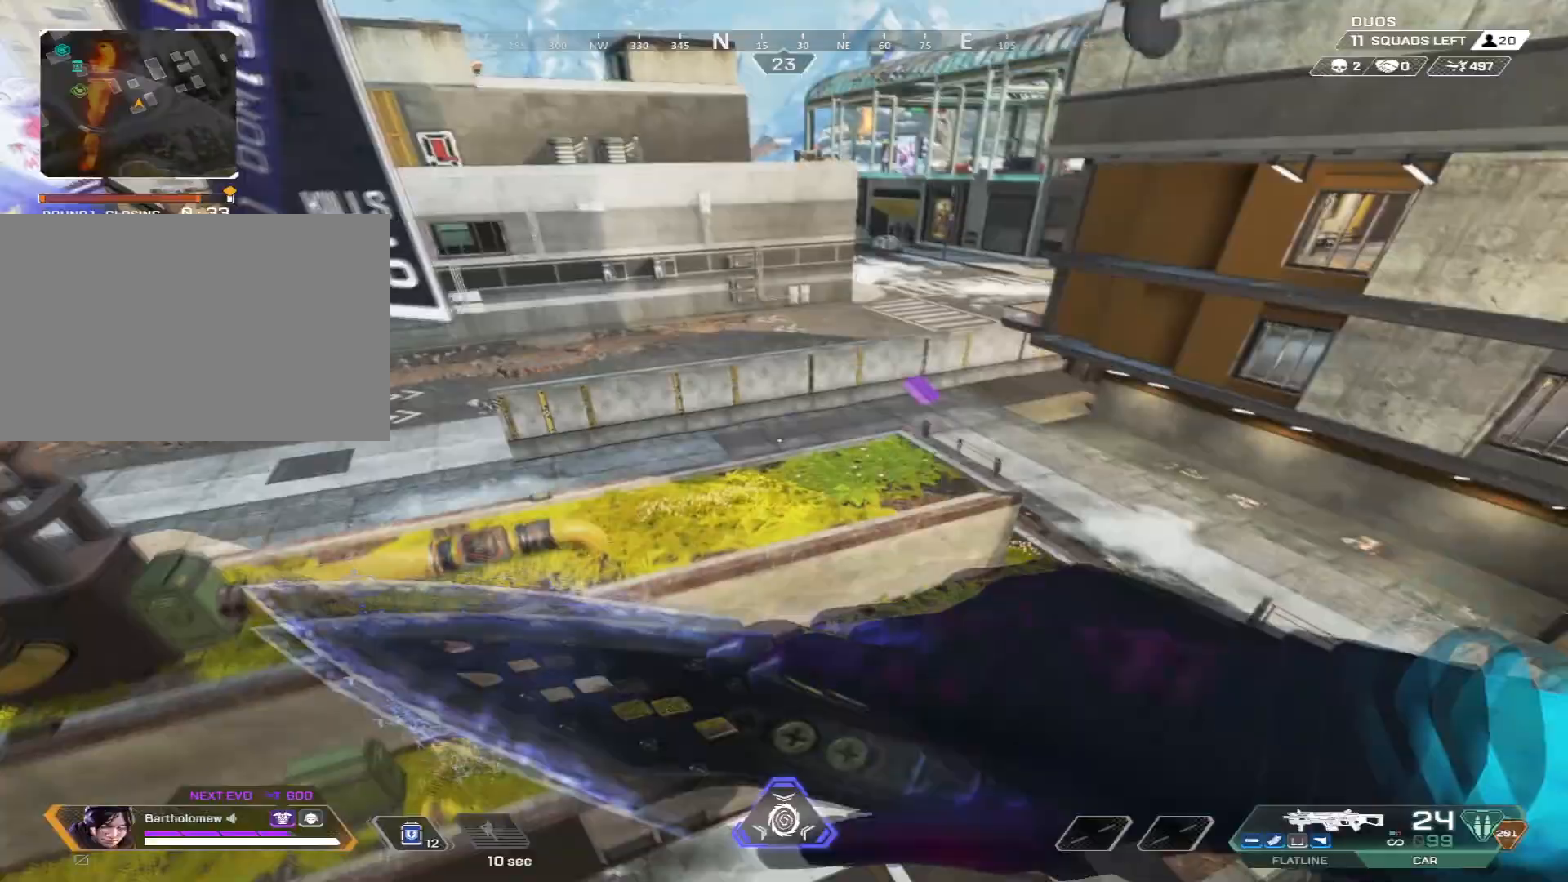
{"keys": ["a", "s"], "mouse": []}
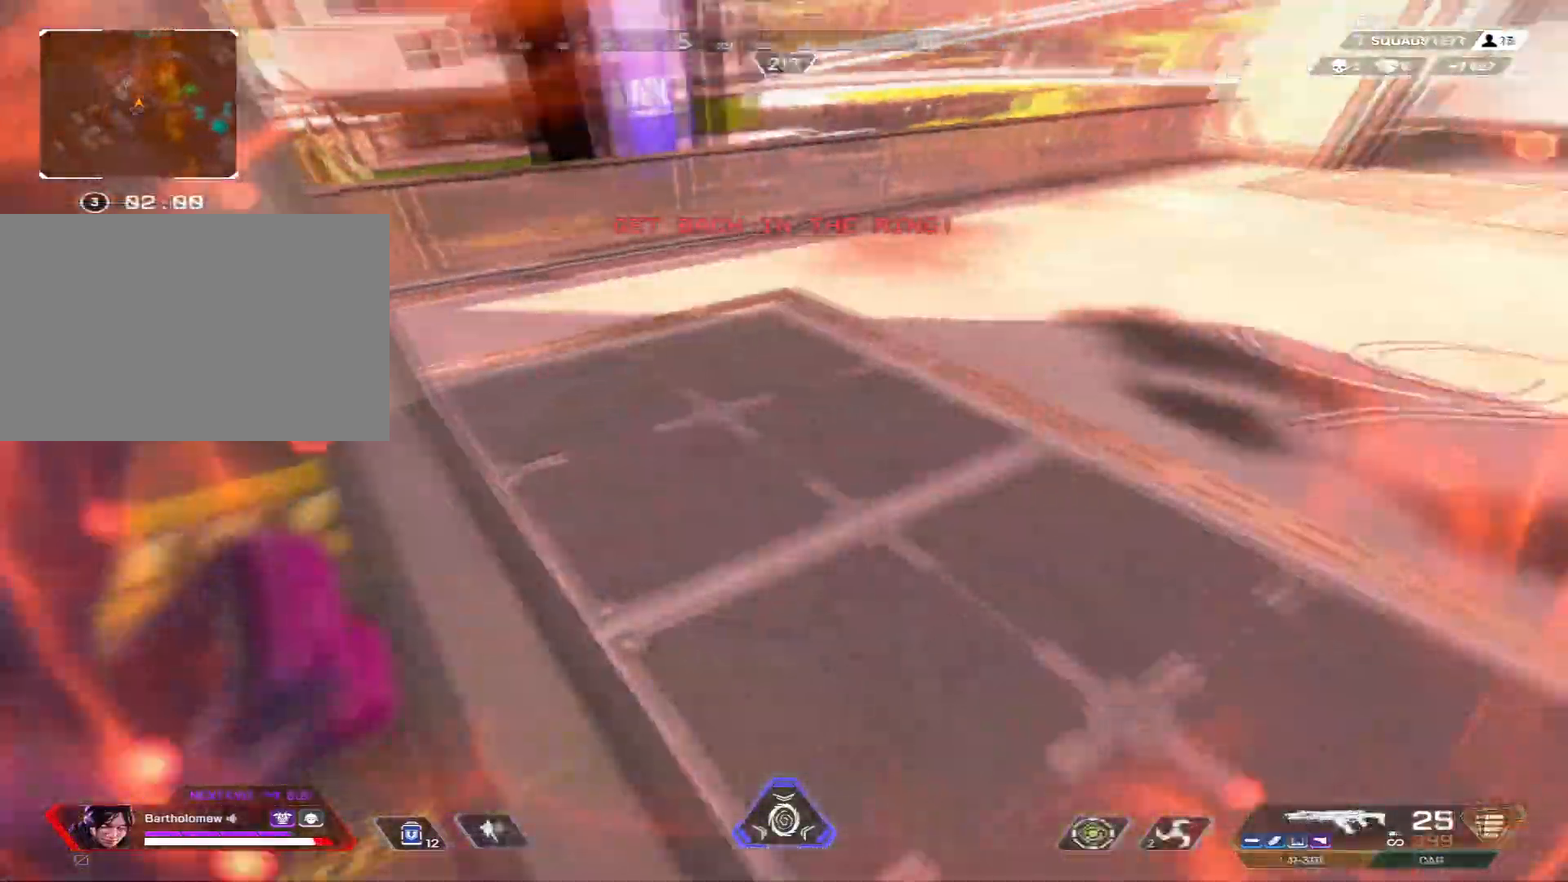
{"keys": ["s"], "mouse": [], "events": [[166, "a", "up"], [166, "space", "down"], [433, "space", "up"]]}
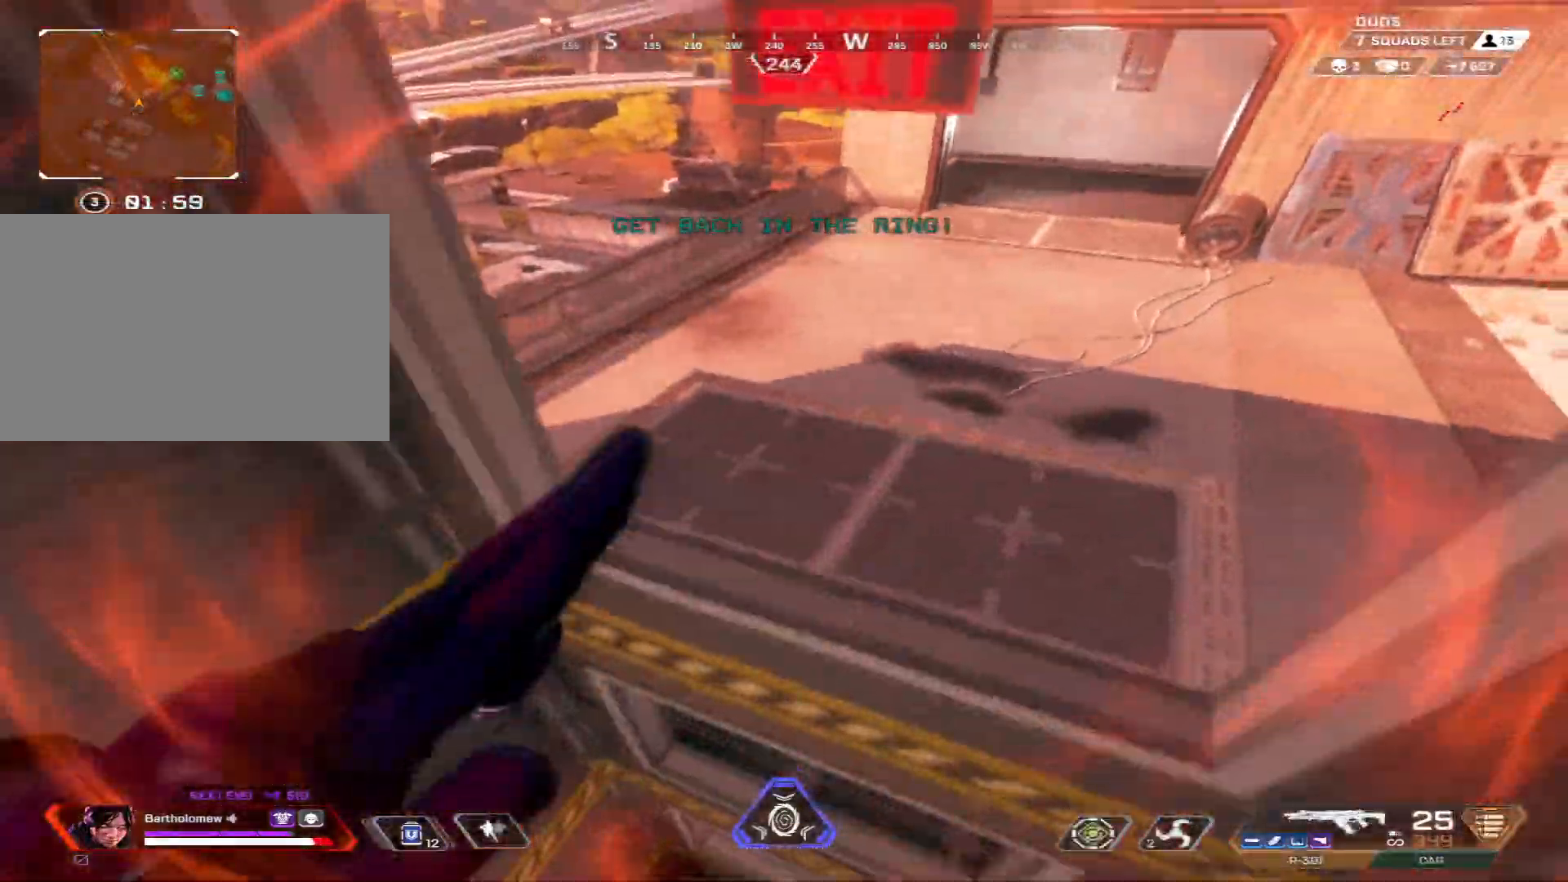
{"keys": ["d", "s"], "mouse": [], "events": [[84, "d", "down"], [184, "d", "up"], [434, "d", "down"]]}
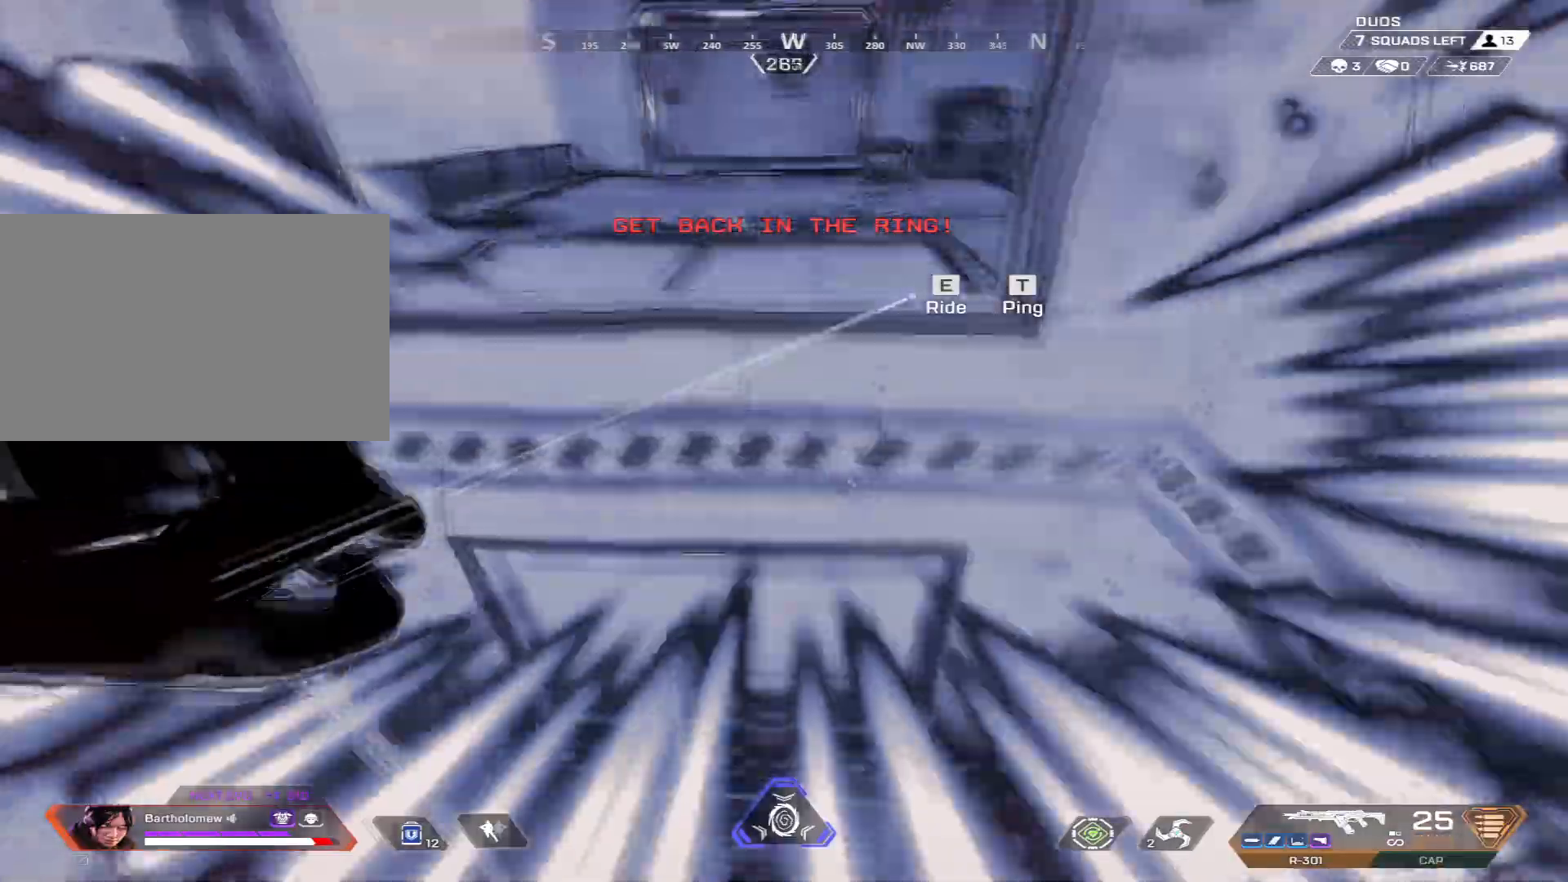
{"keys": ["w"], "mouse": [], "events": [[16, "s", "up"], [33, "d", "up"], [133, "w", "down"], [283, "e", "down"], [383, "e", "up"]]}
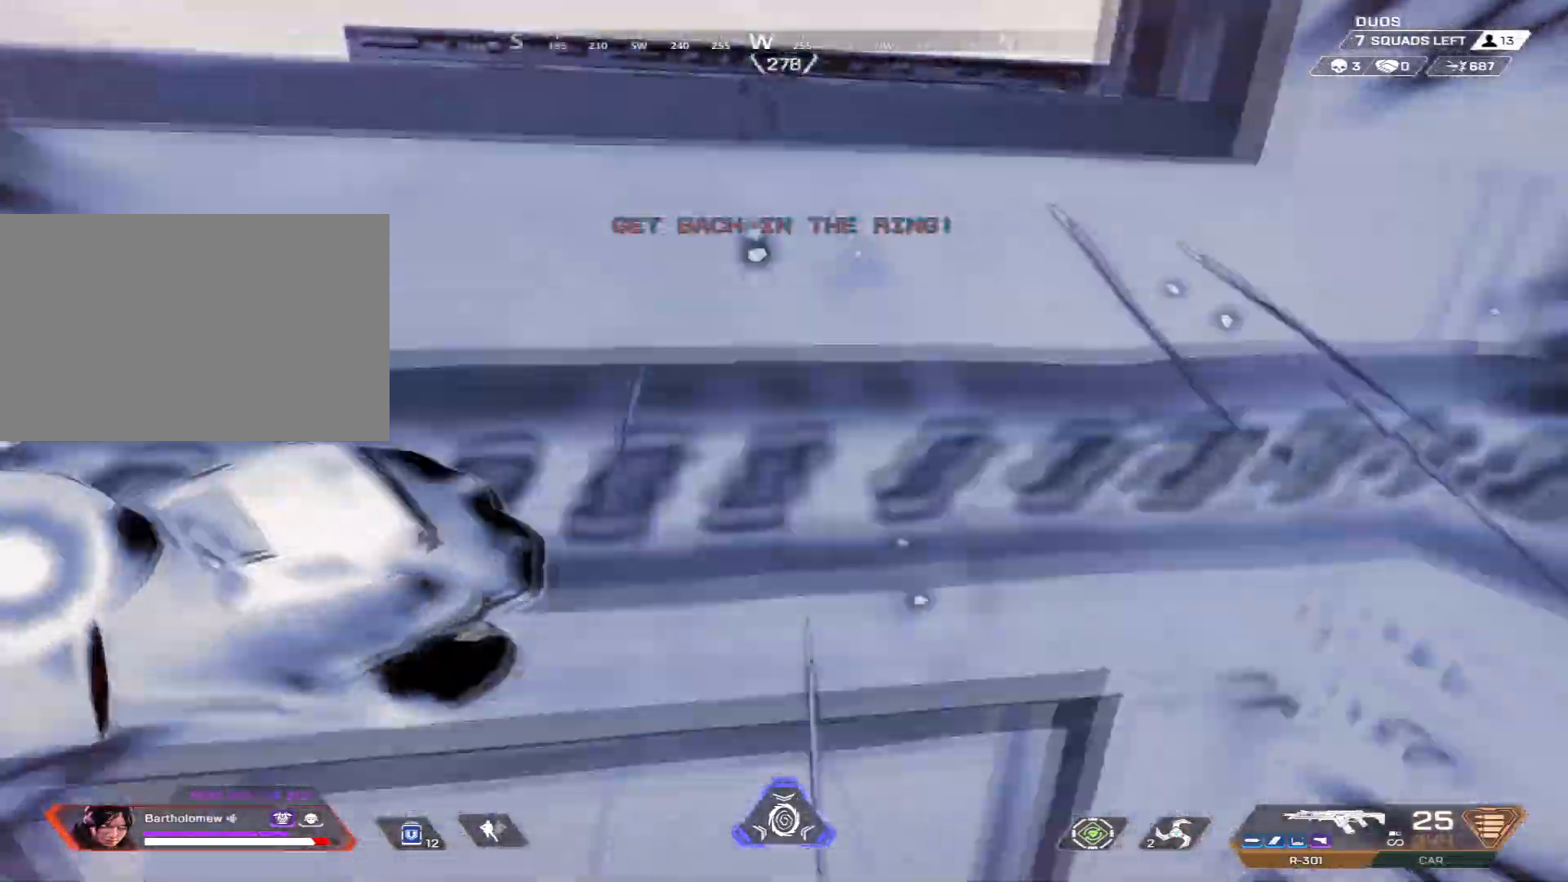
{"keys": ["w"], "mouse": [], "events": []}
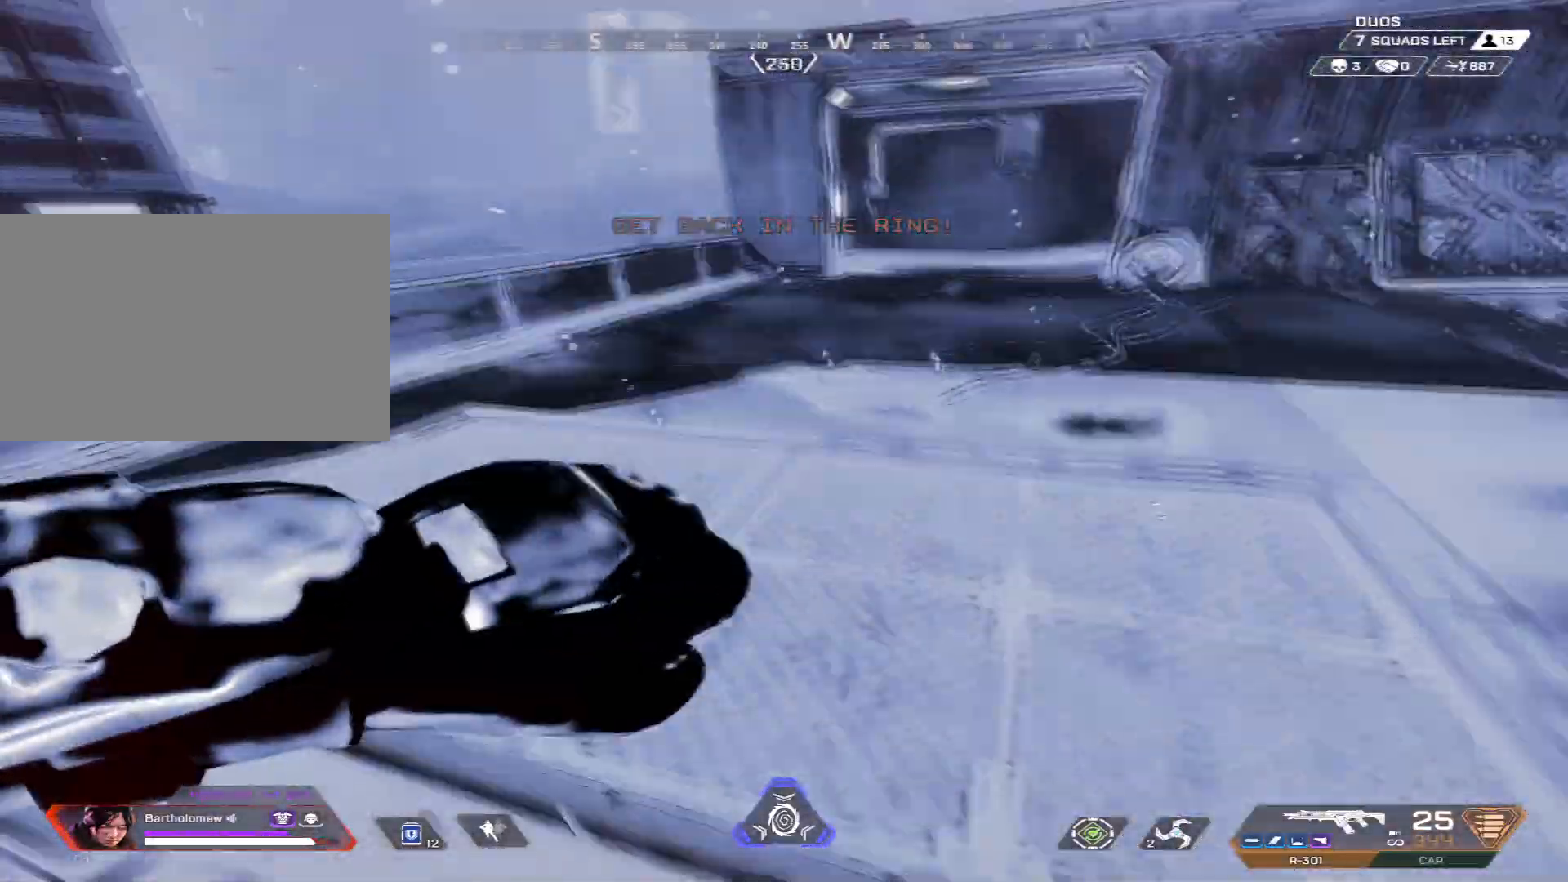
{"keys": ["ctrl", "w"], "mouse": [], "events": [[250, "ctrl", "down"]]}
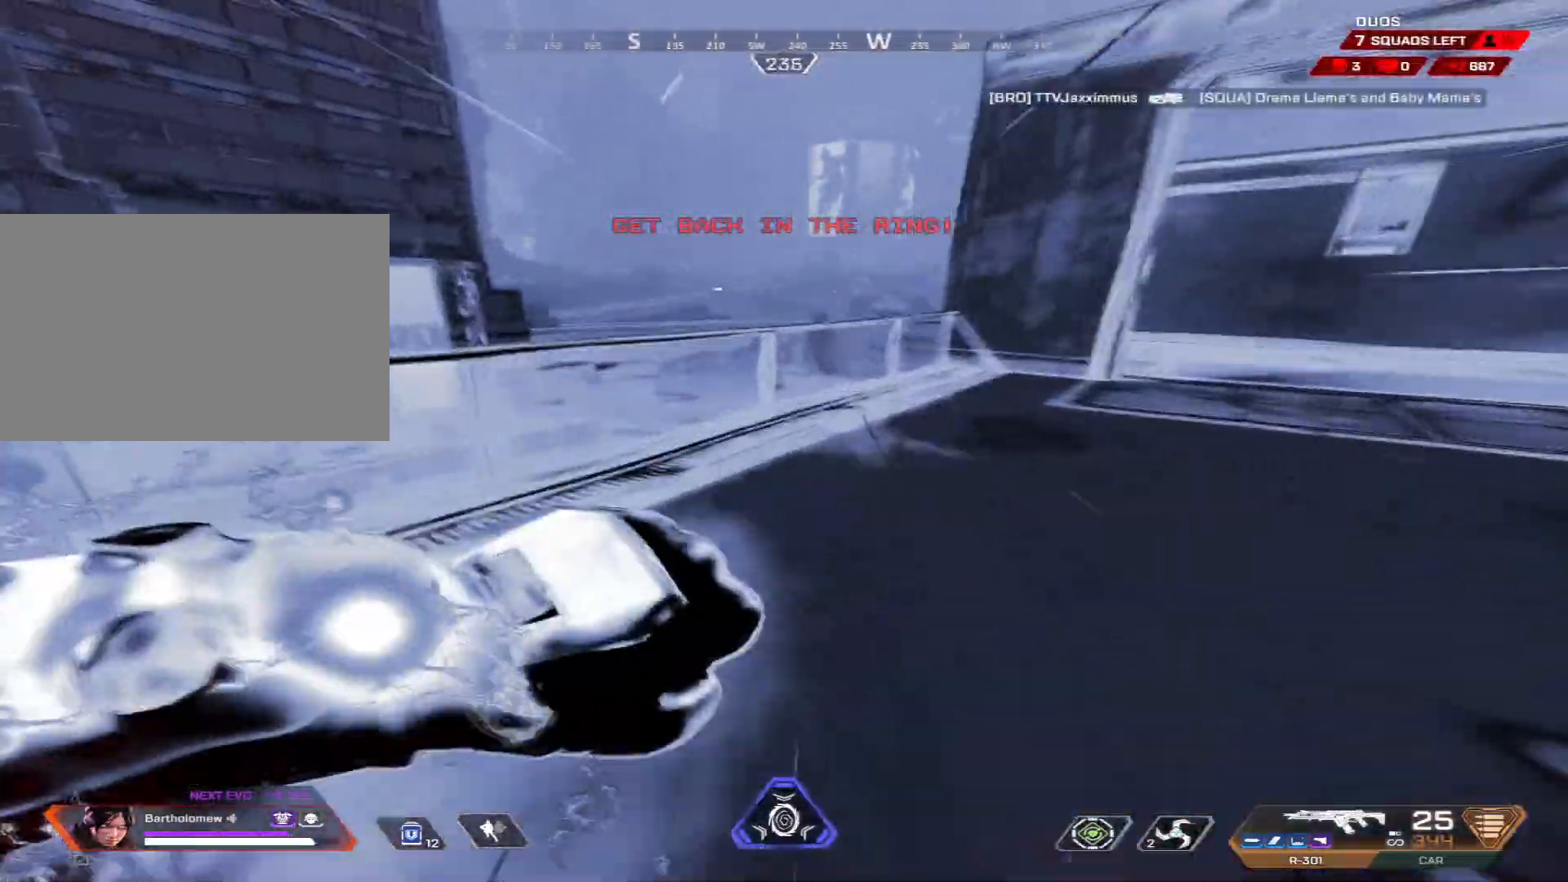
{"keys": ["d"], "mouse": [], "events": [[33, "space", "down"], [334, "d", "down"], [501, "ctrl", "up"], [501, "space", "up"], [501, "w", "up"]]}
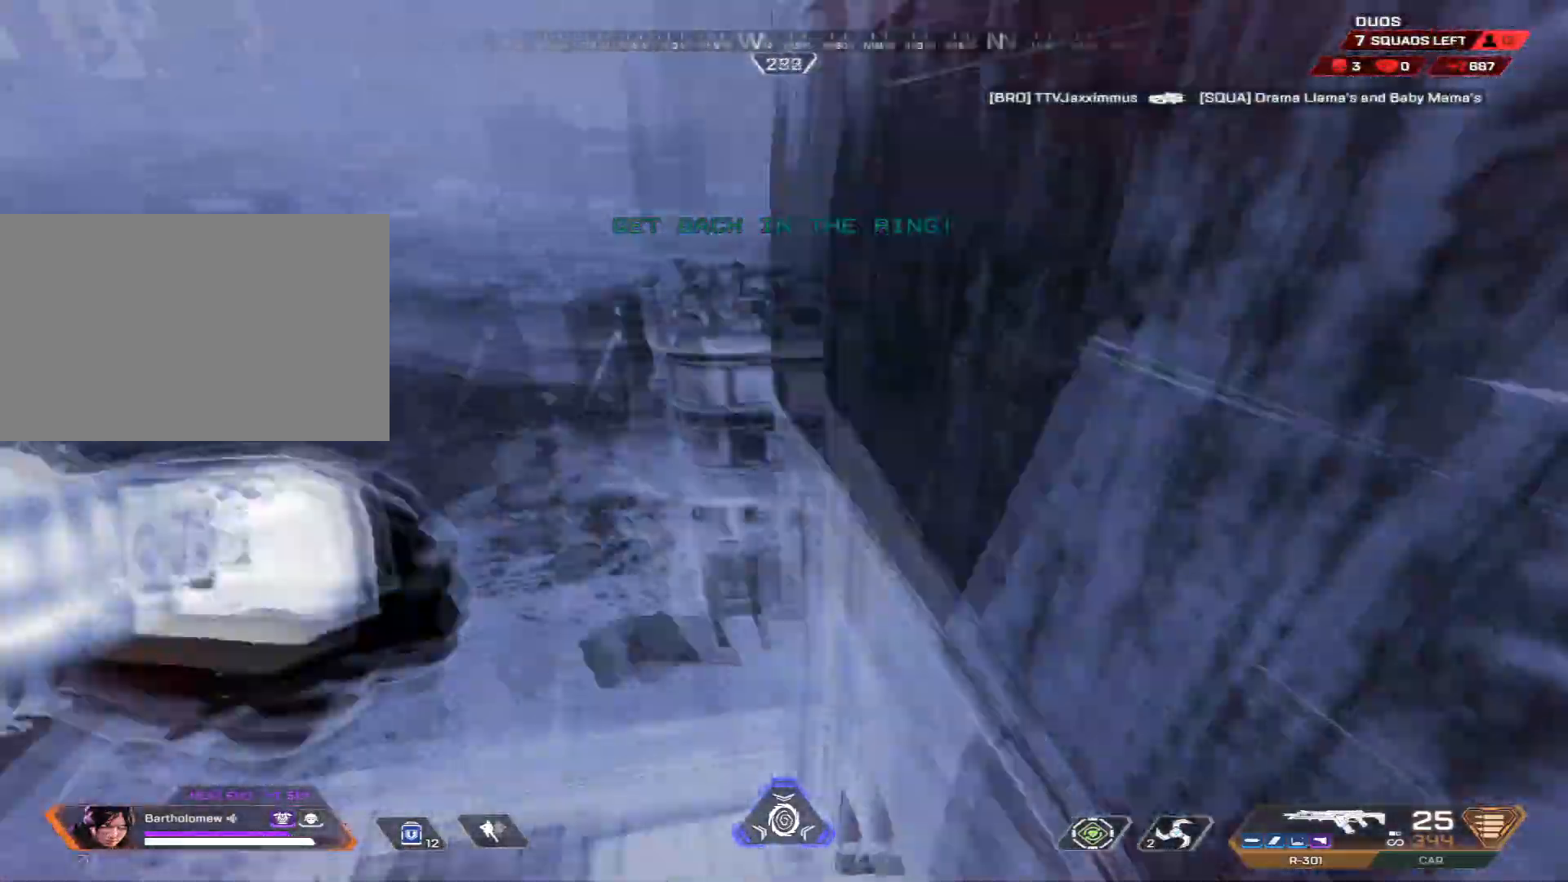
{"keys": ["a", "w"], "mouse": [], "events": [[66, "a", "down"], [100, "d", "up"], [350, "w", "down"]]}
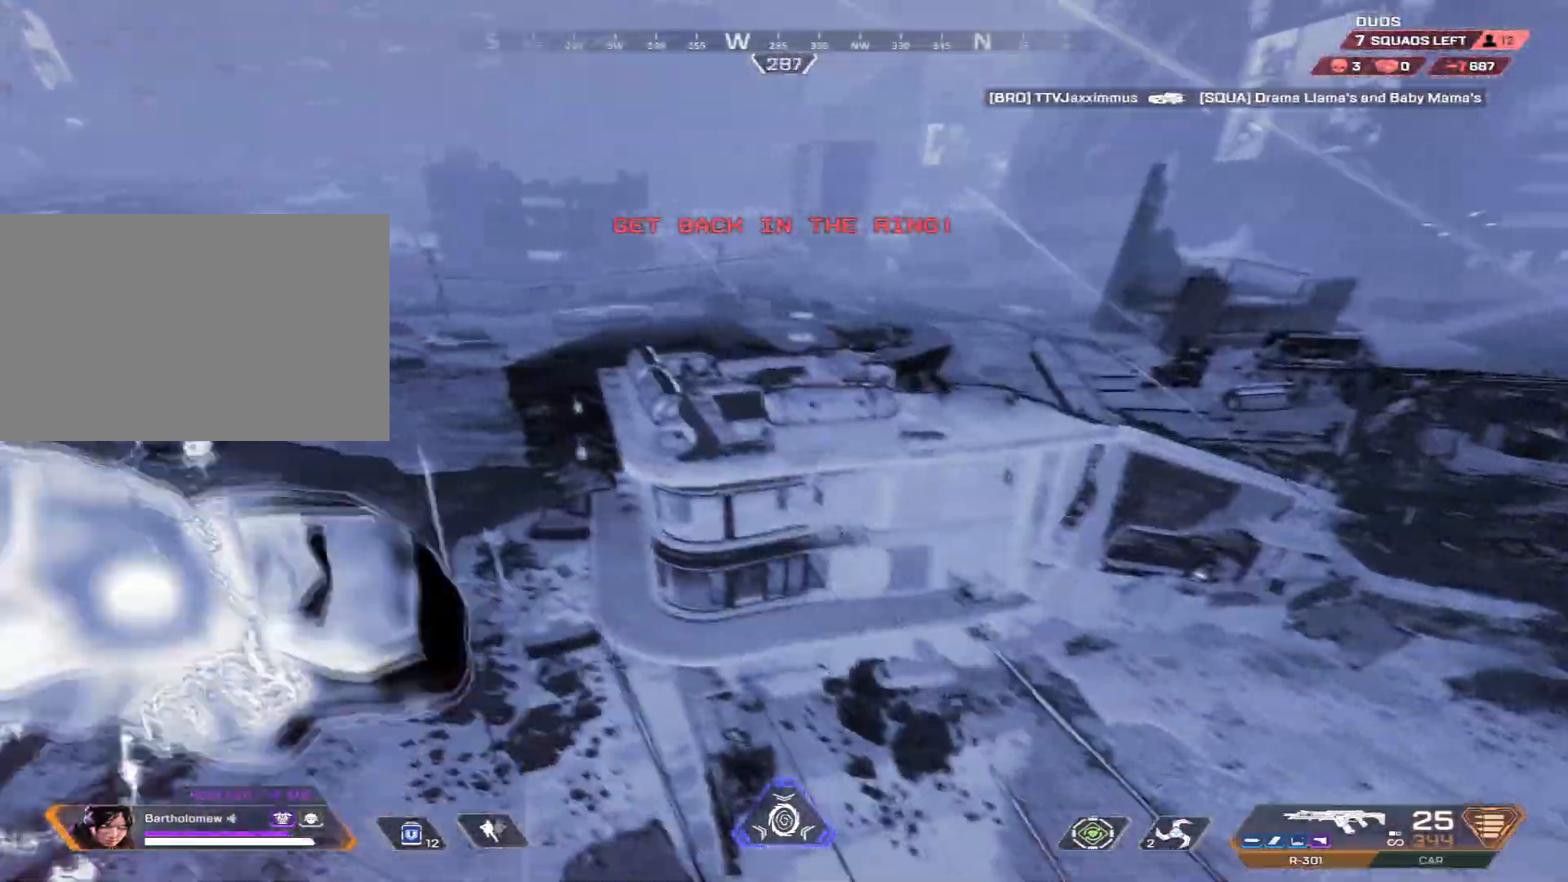
{"keys": ["d", "w"], "mouse": [], "events": [[100, "d", "down"], [134, "a", "up"]]}
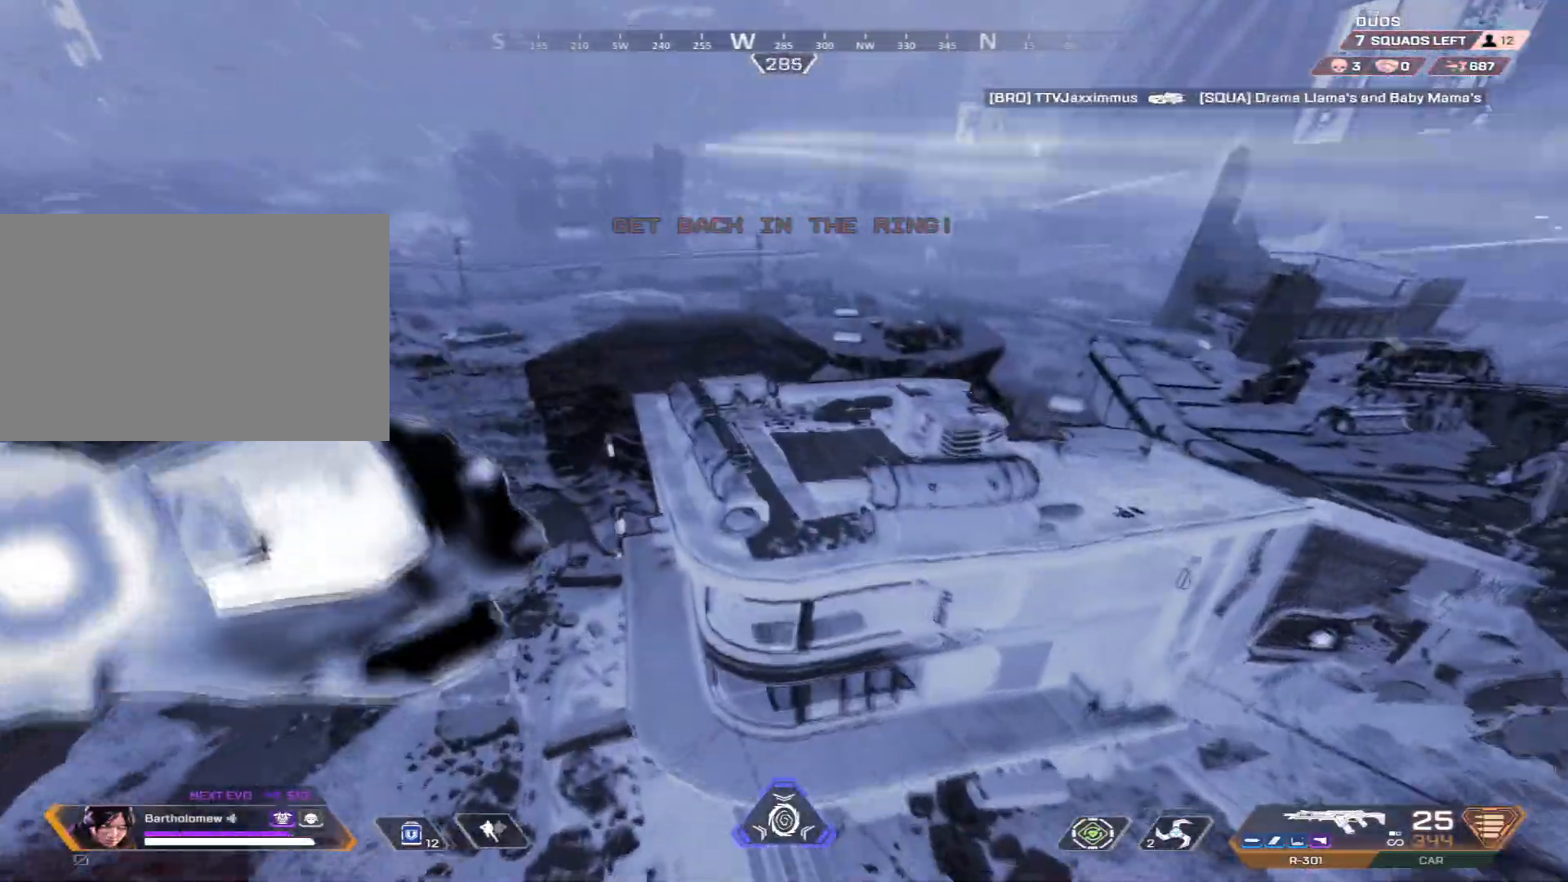
{"keys": ["d", "w"], "mouse": [], "events": [[66, "w", "up"], [500, "w", "down"]]}
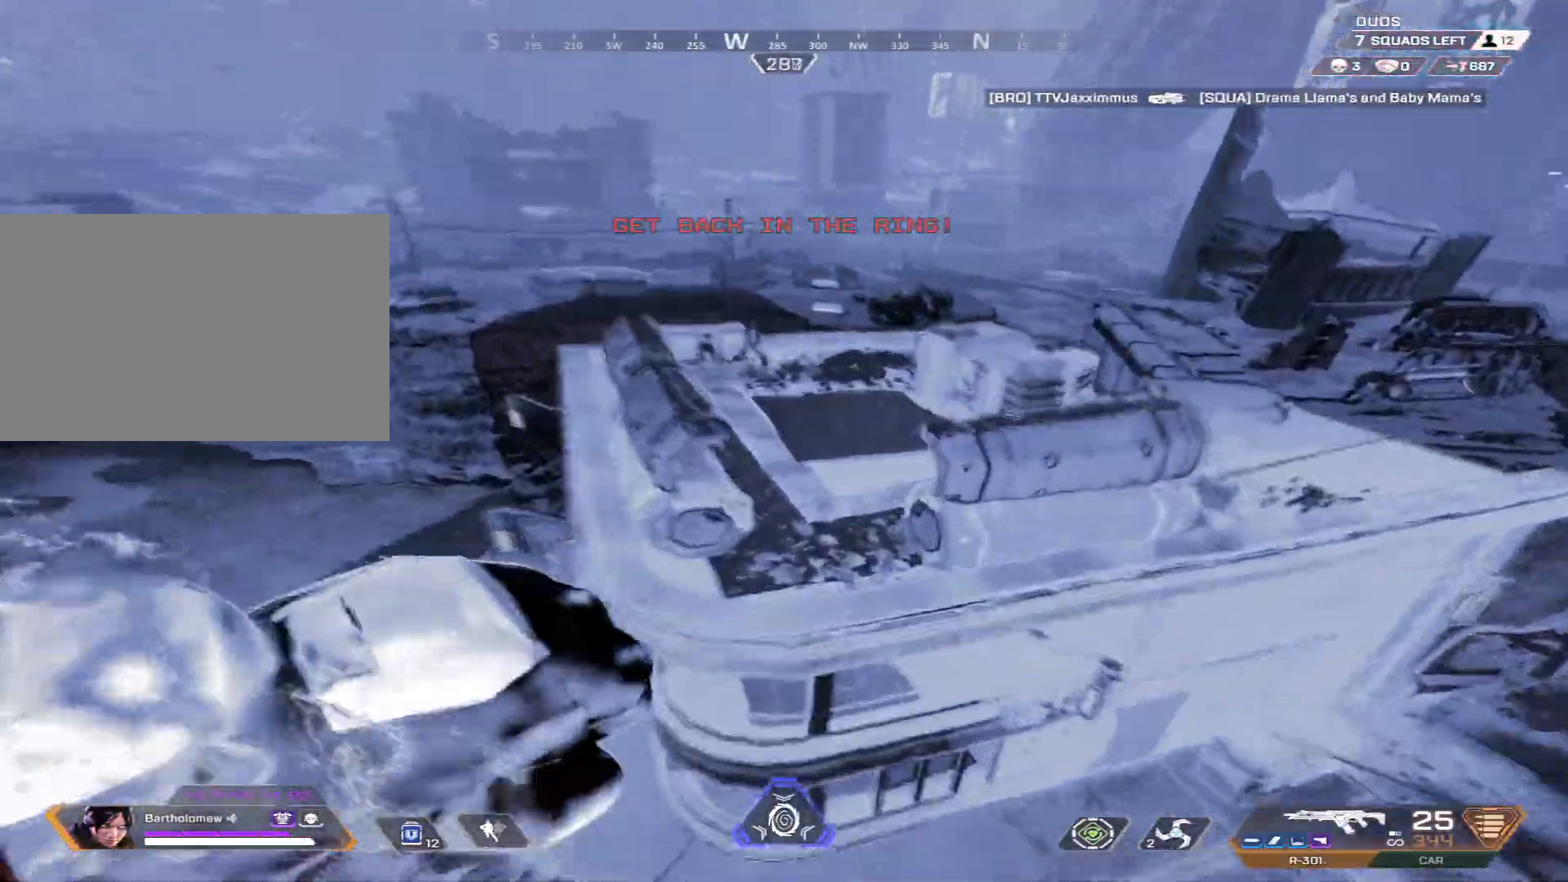
{"keys": ["w"], "mouse": [], "events": [[17, "a", "down"], [17, "d", "up"], [467, "a", "up"]]}
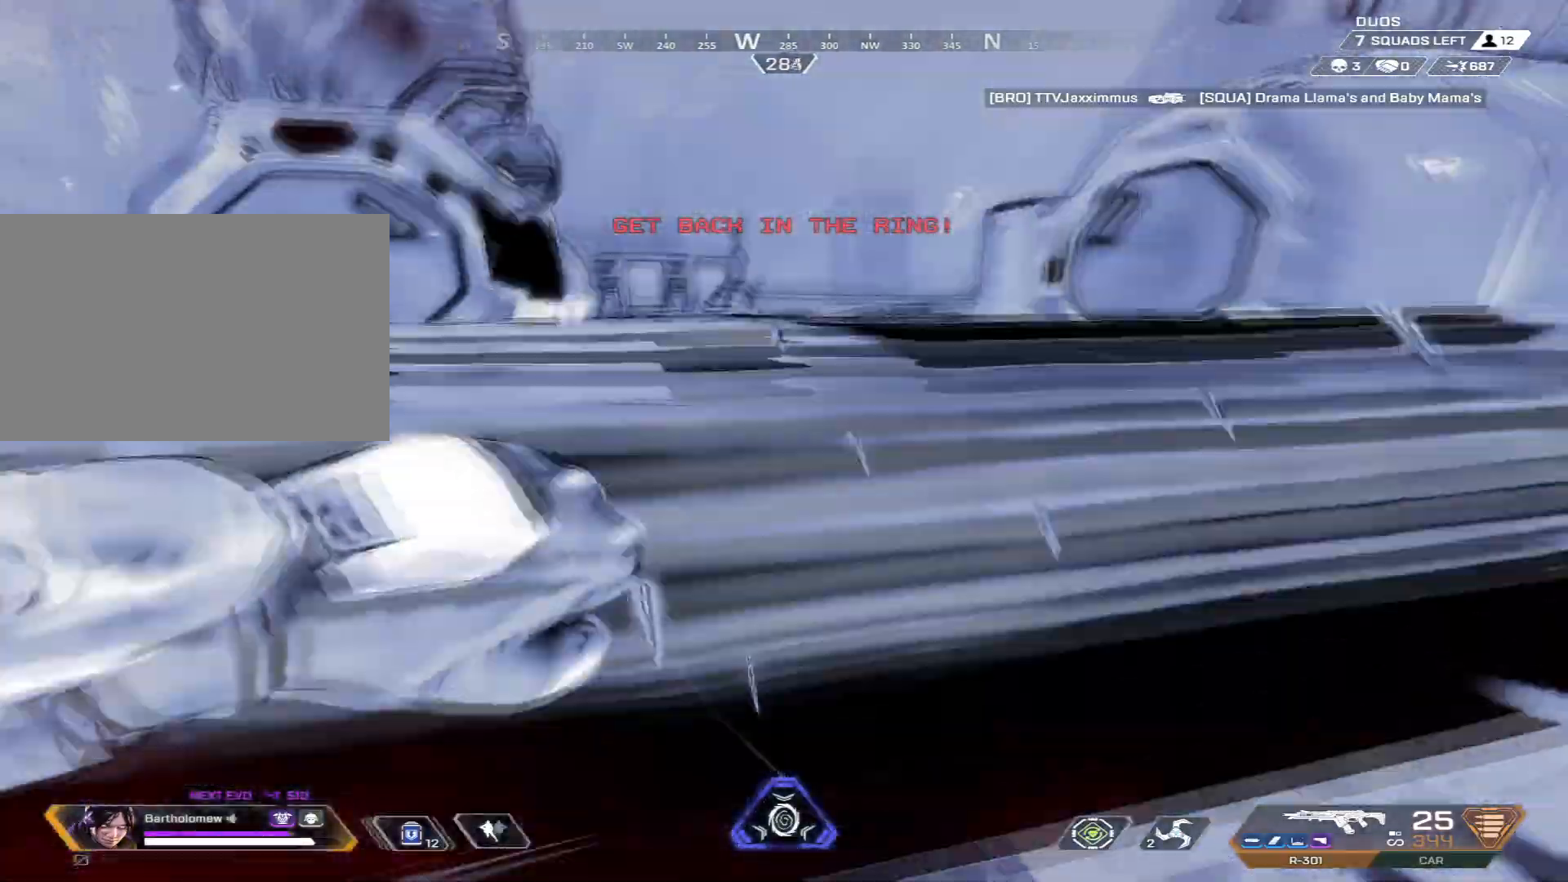
{"keys": ["w"], "mouse": [], "events": []}
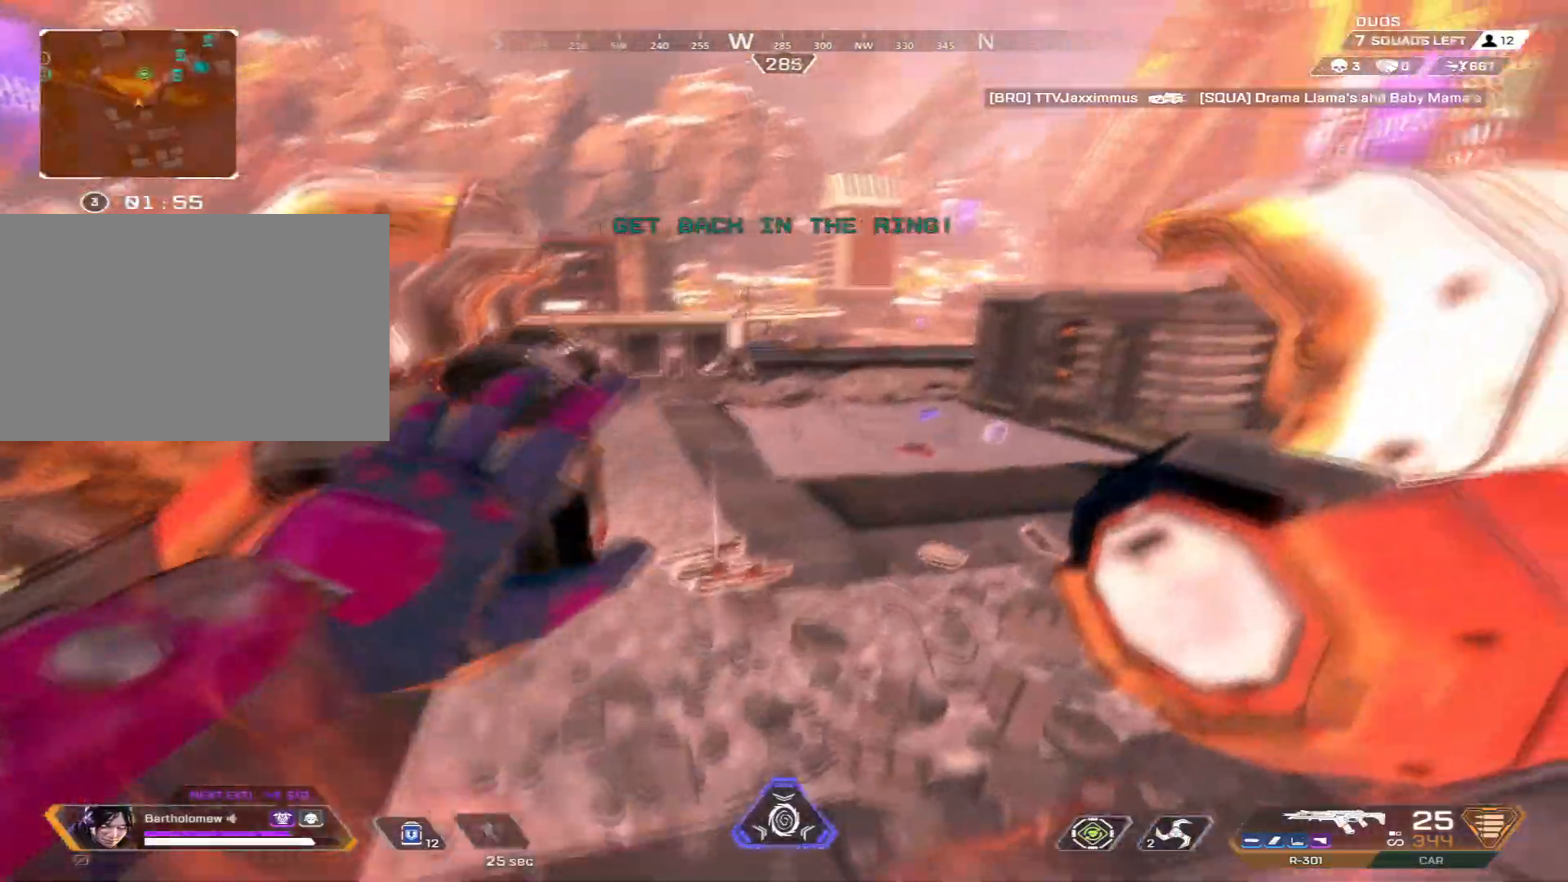
{"keys": ["w"], "mouse": []}
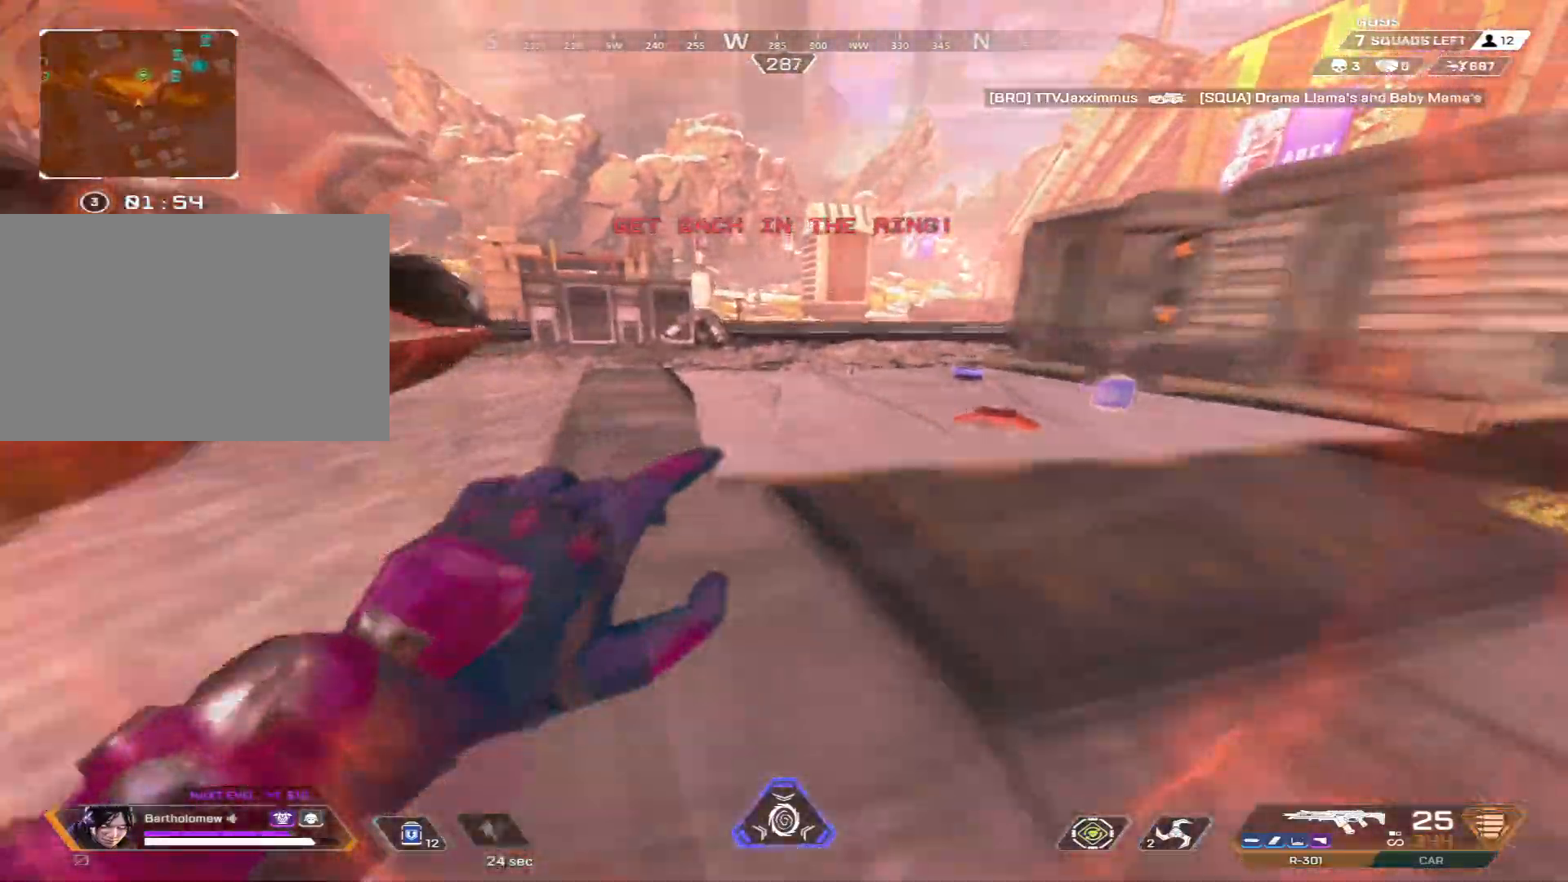
{"keys": ["a", "s"], "mouse": [], "events": [[16, "w", "up"], [267, "a", "down"], [267, "s", "down"]]}
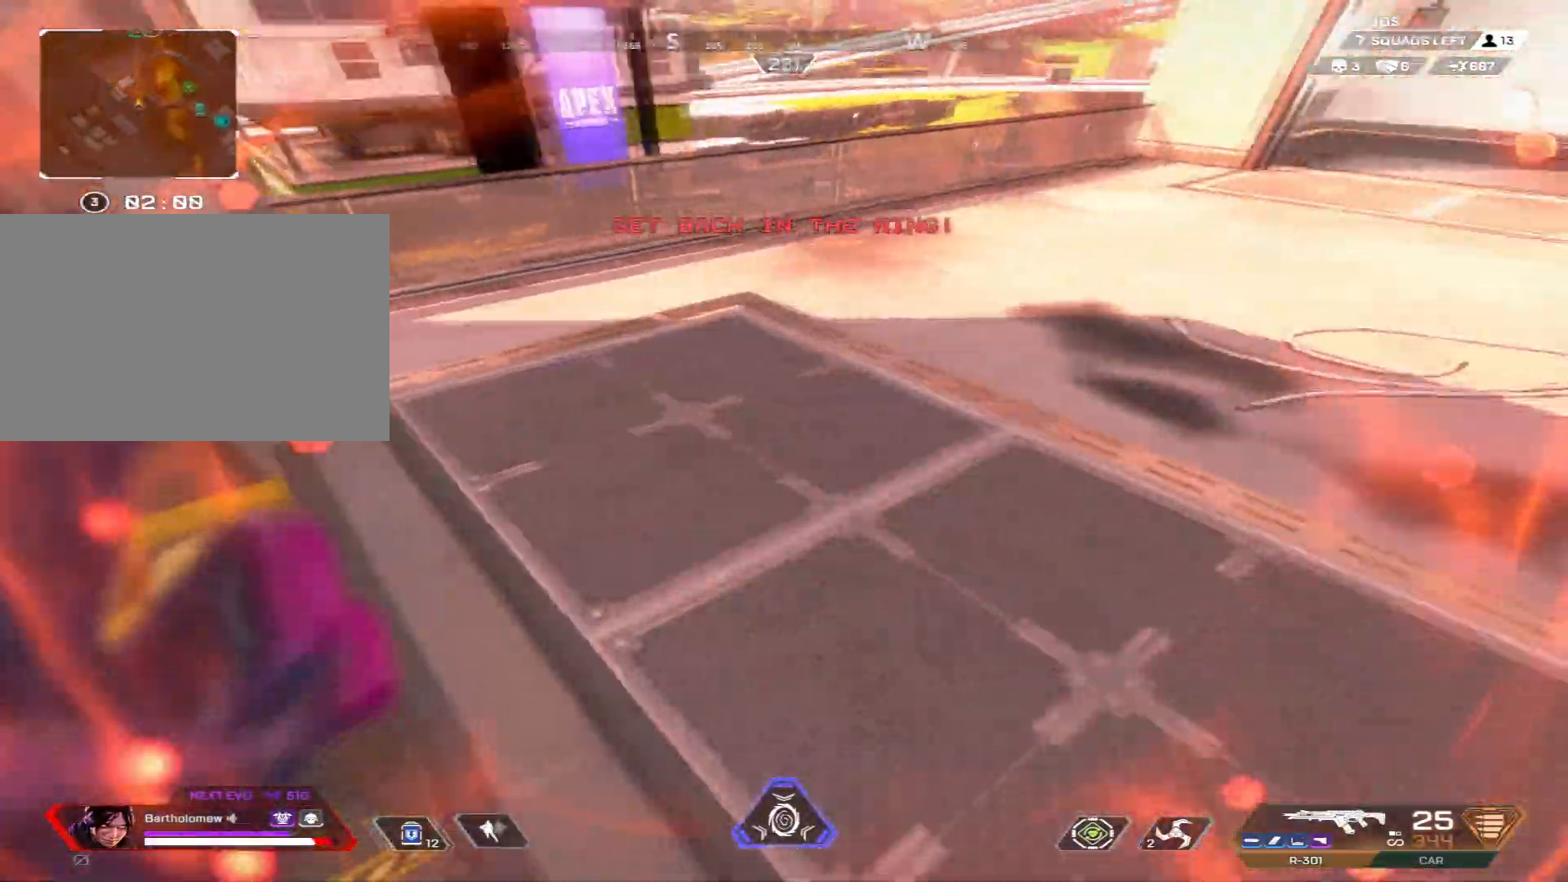
{"keys": ["s", "space"], "mouse": [], "events": [[350, "a", "up"], [350, "space", "down"]]}
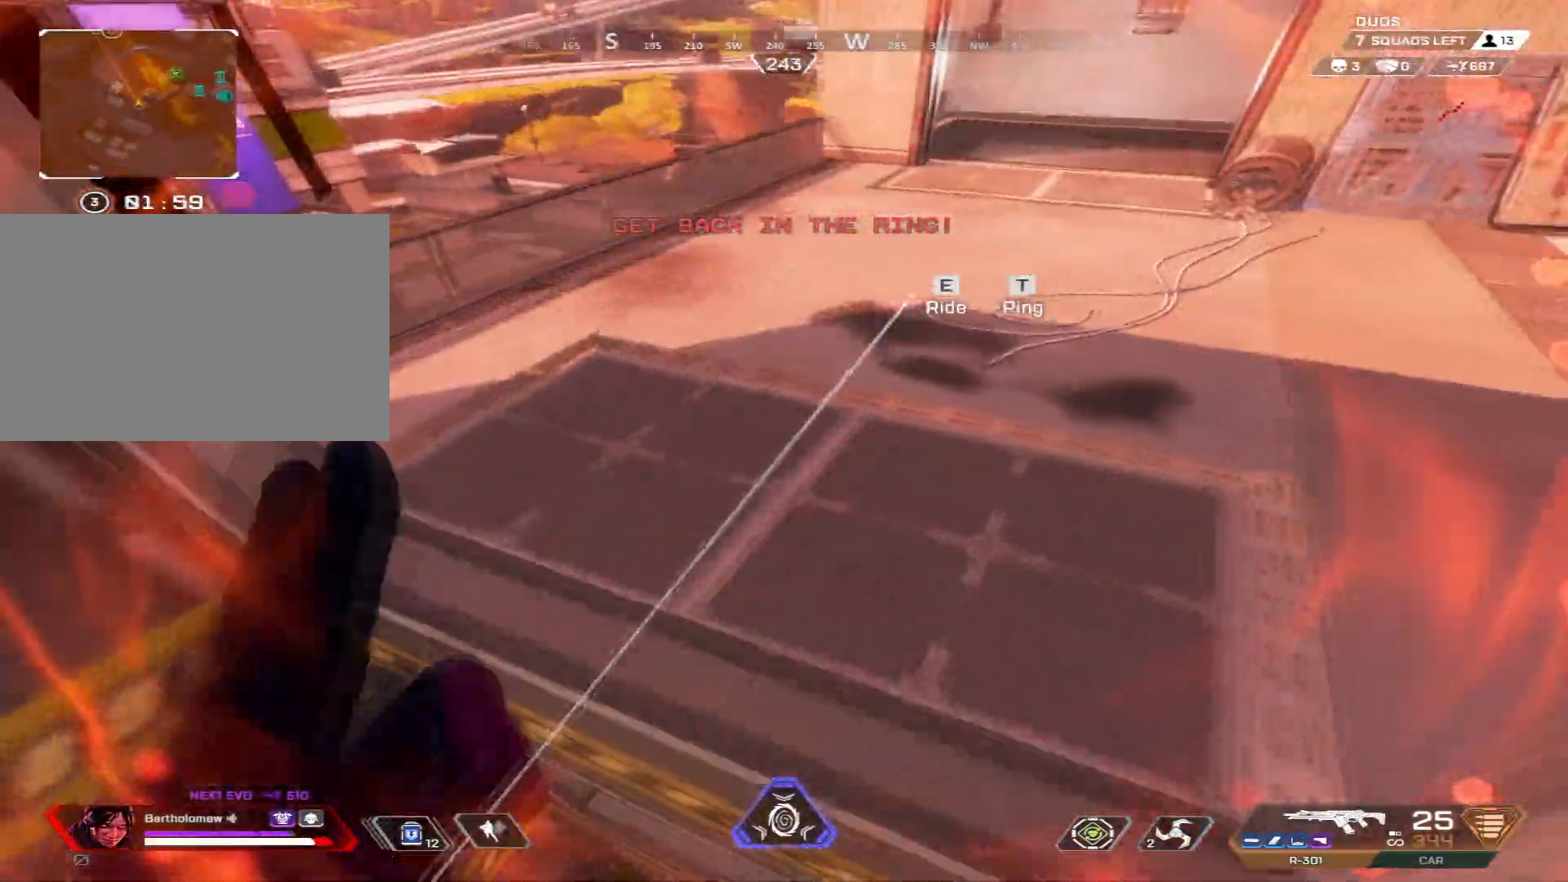
{"keys": ["s"], "mouse": [], "events": [[433, "space", "up"]]}
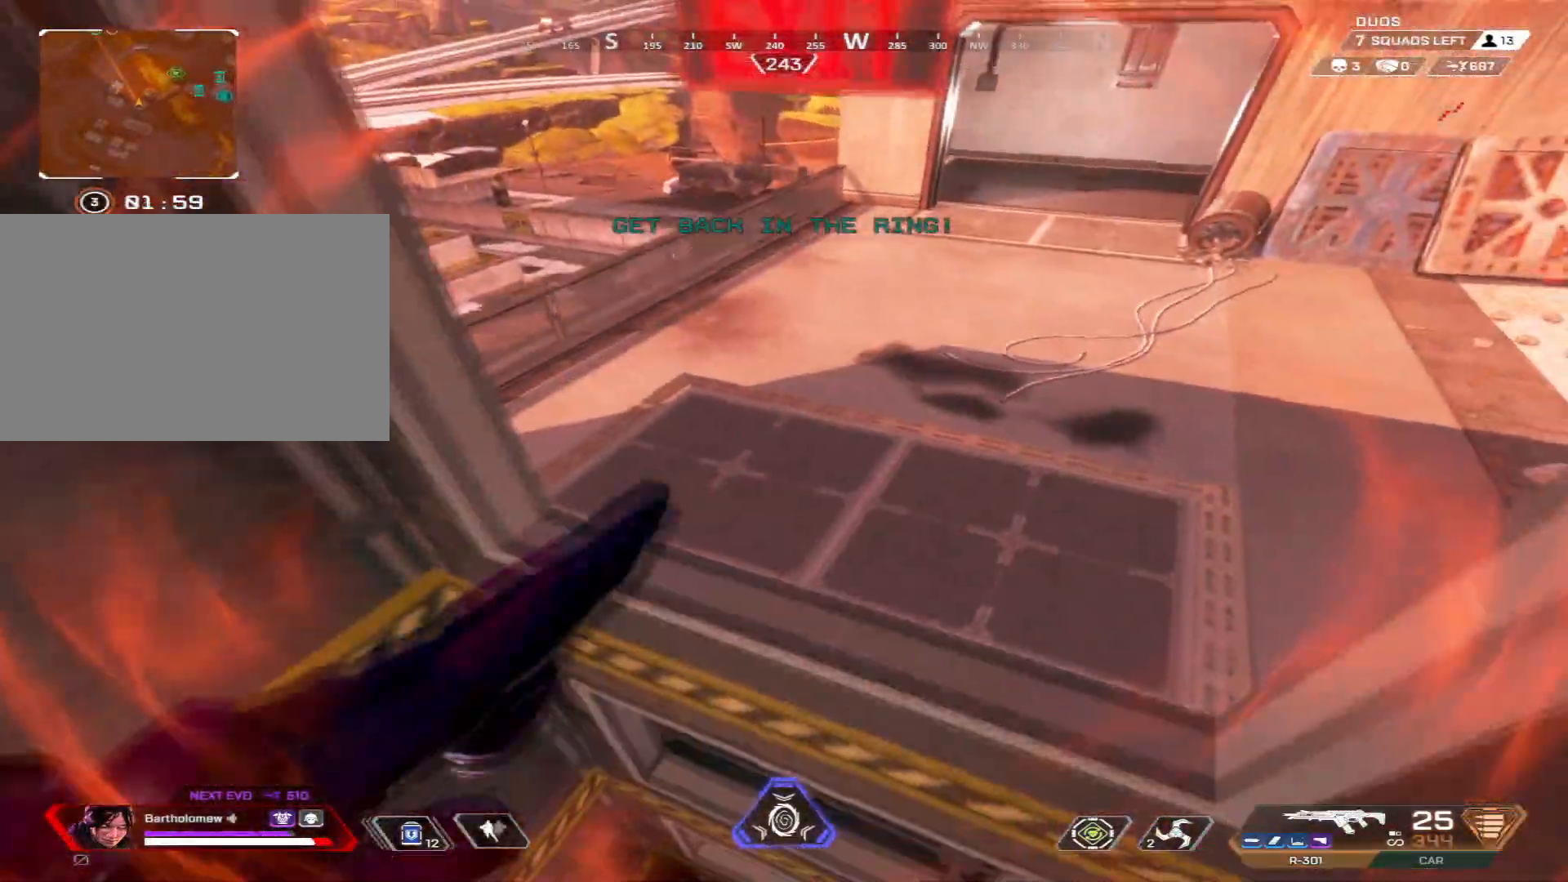
{"keys": ["d", "s"], "mouse": [], "events": [[300, "d", "down"]]}
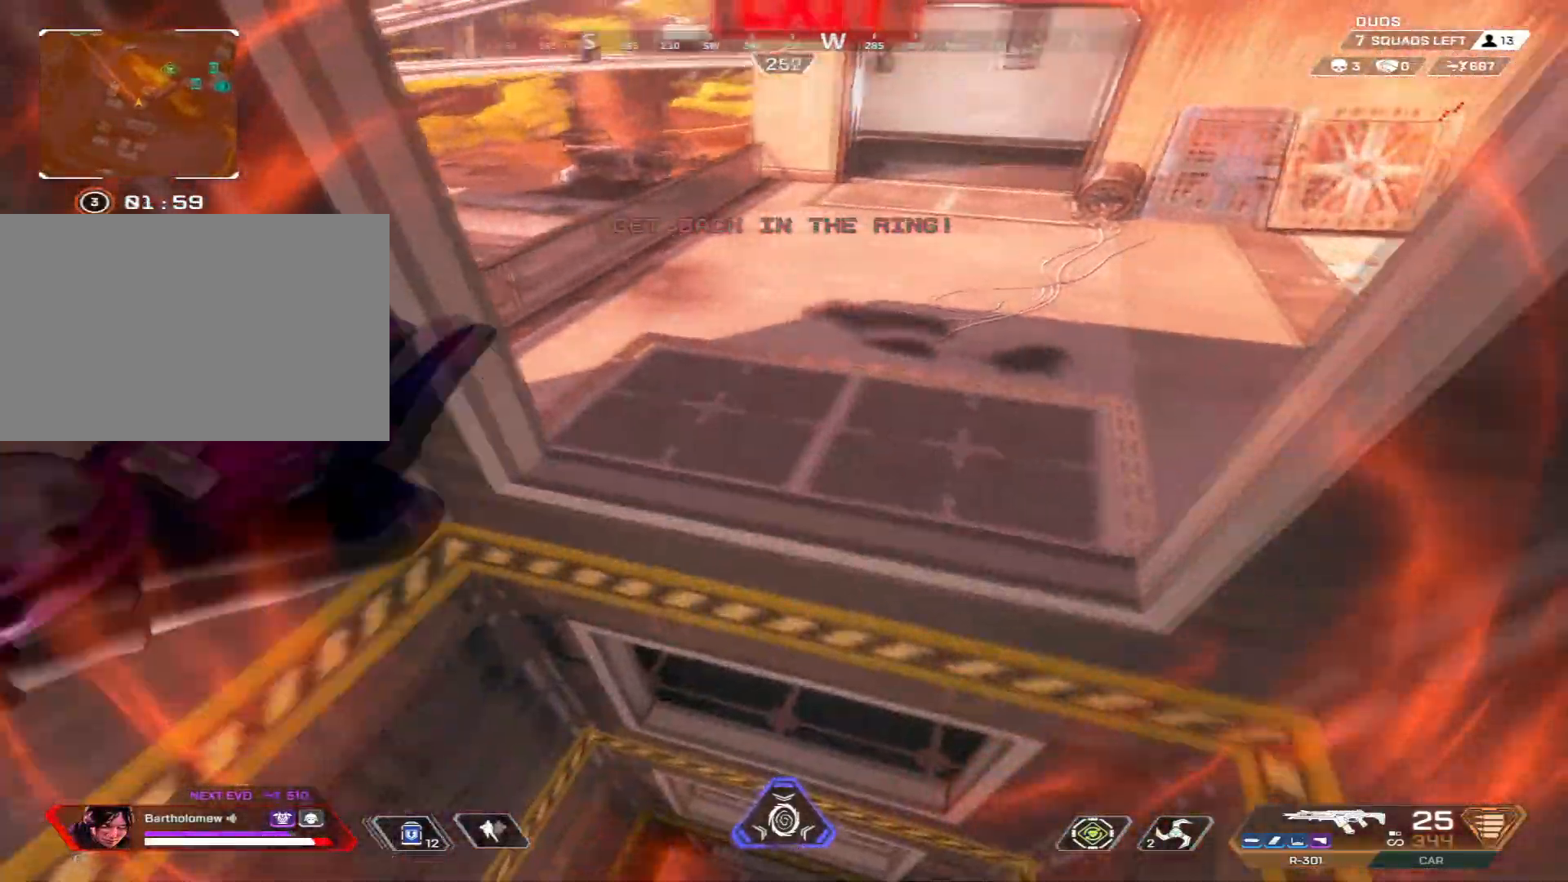
{"keys": ["s"], "mouse": [], "events": [[33, "d", "up"]]}
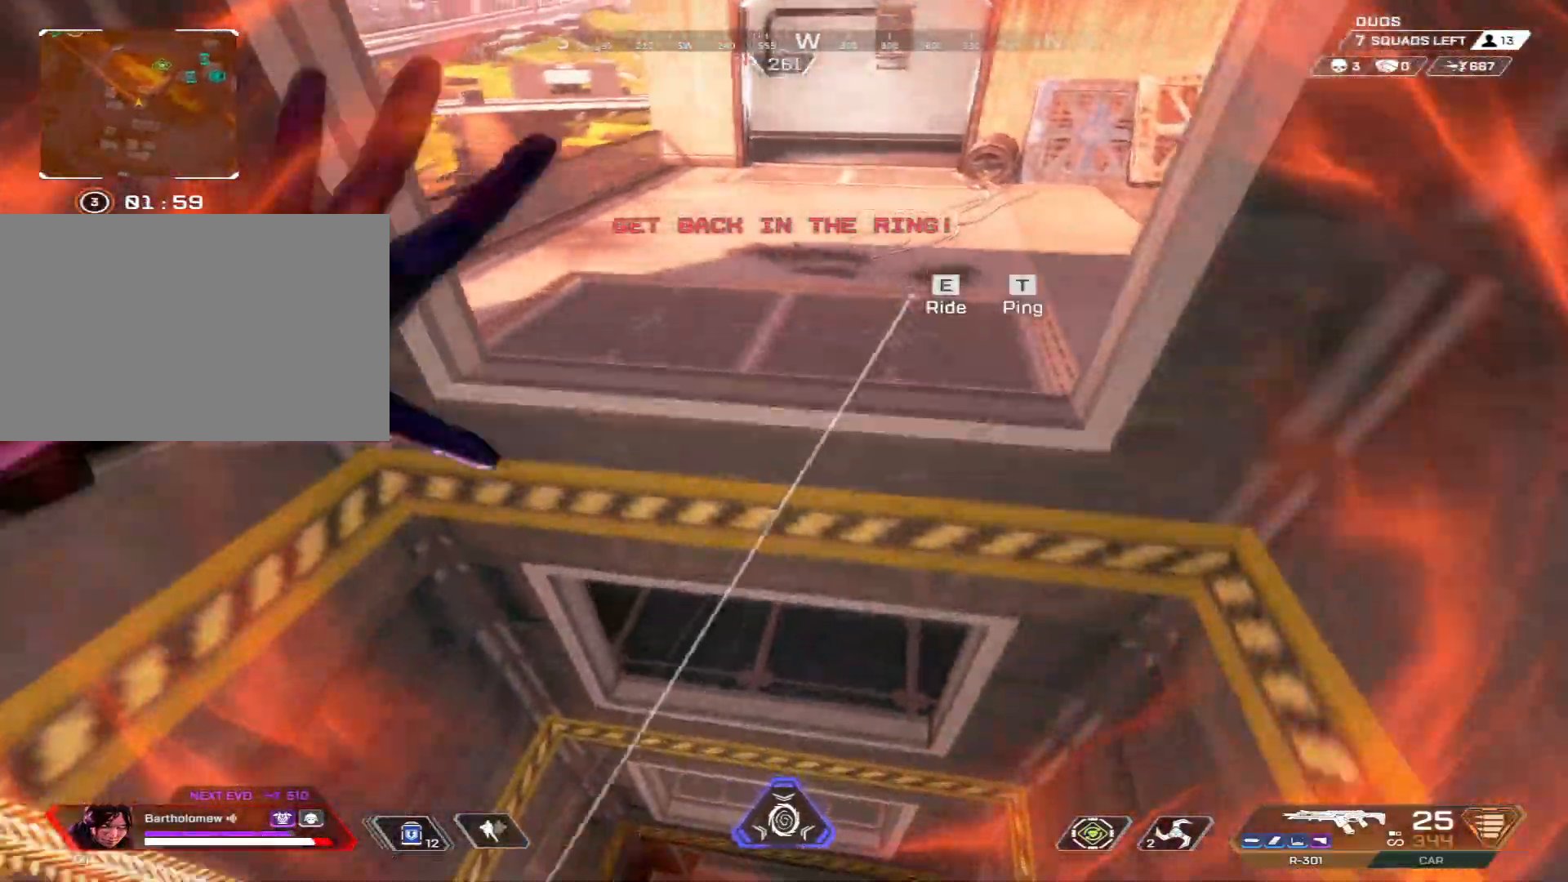
{"keys": [], "mouse": [], "events": [[134, "d", "down"], [367, "d", "up"], [367, "s", "up"]]}
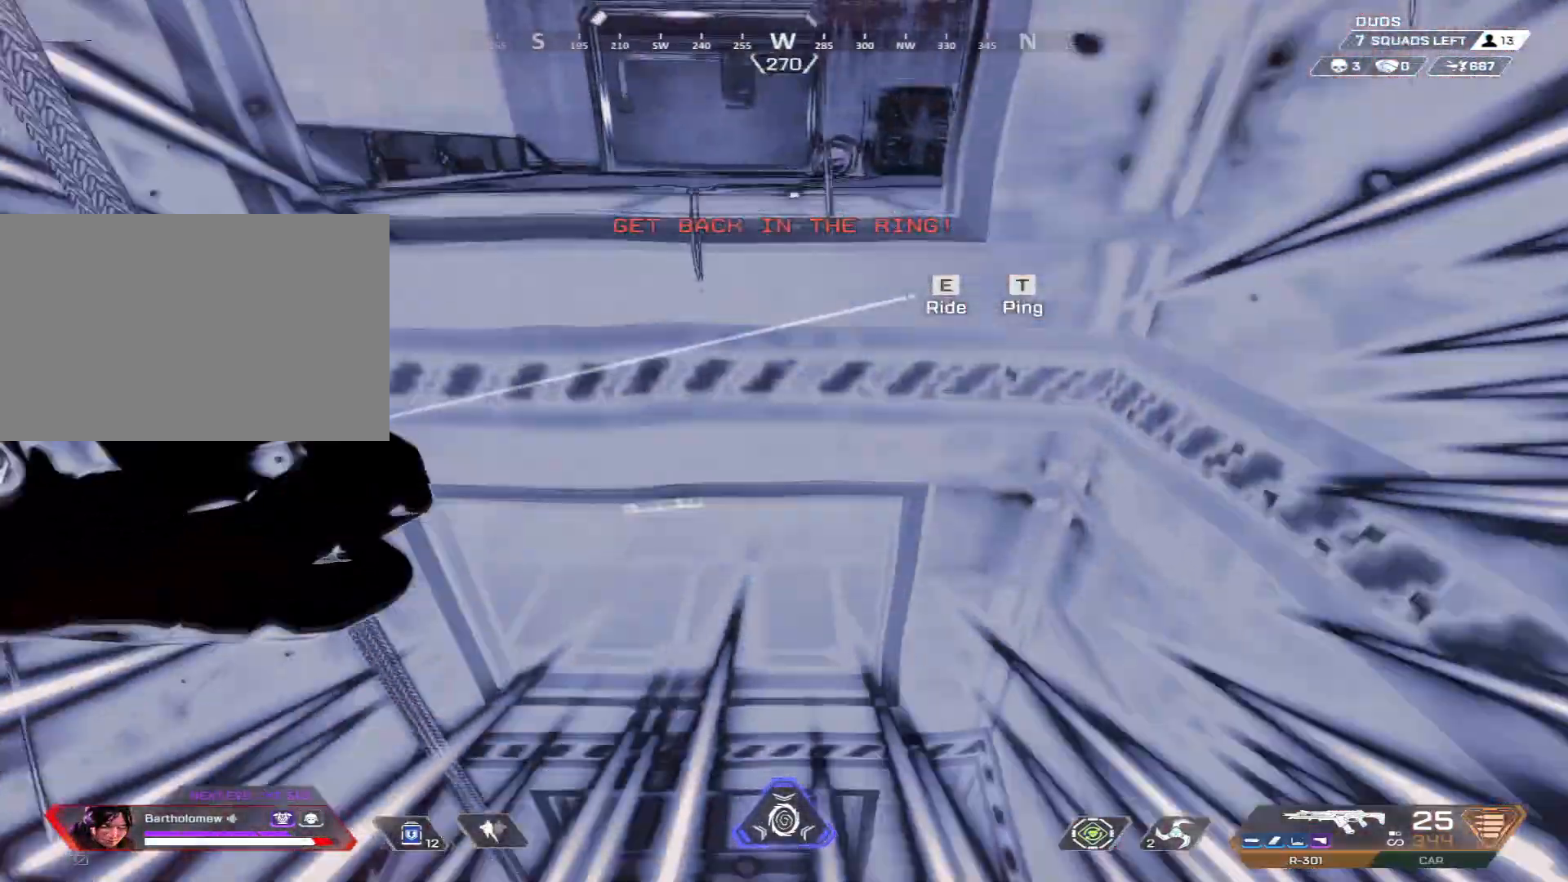
{"keys": ["e", "w"], "mouse": [], "events": [[100, "w", "down"], [467, "e", "down"]]}
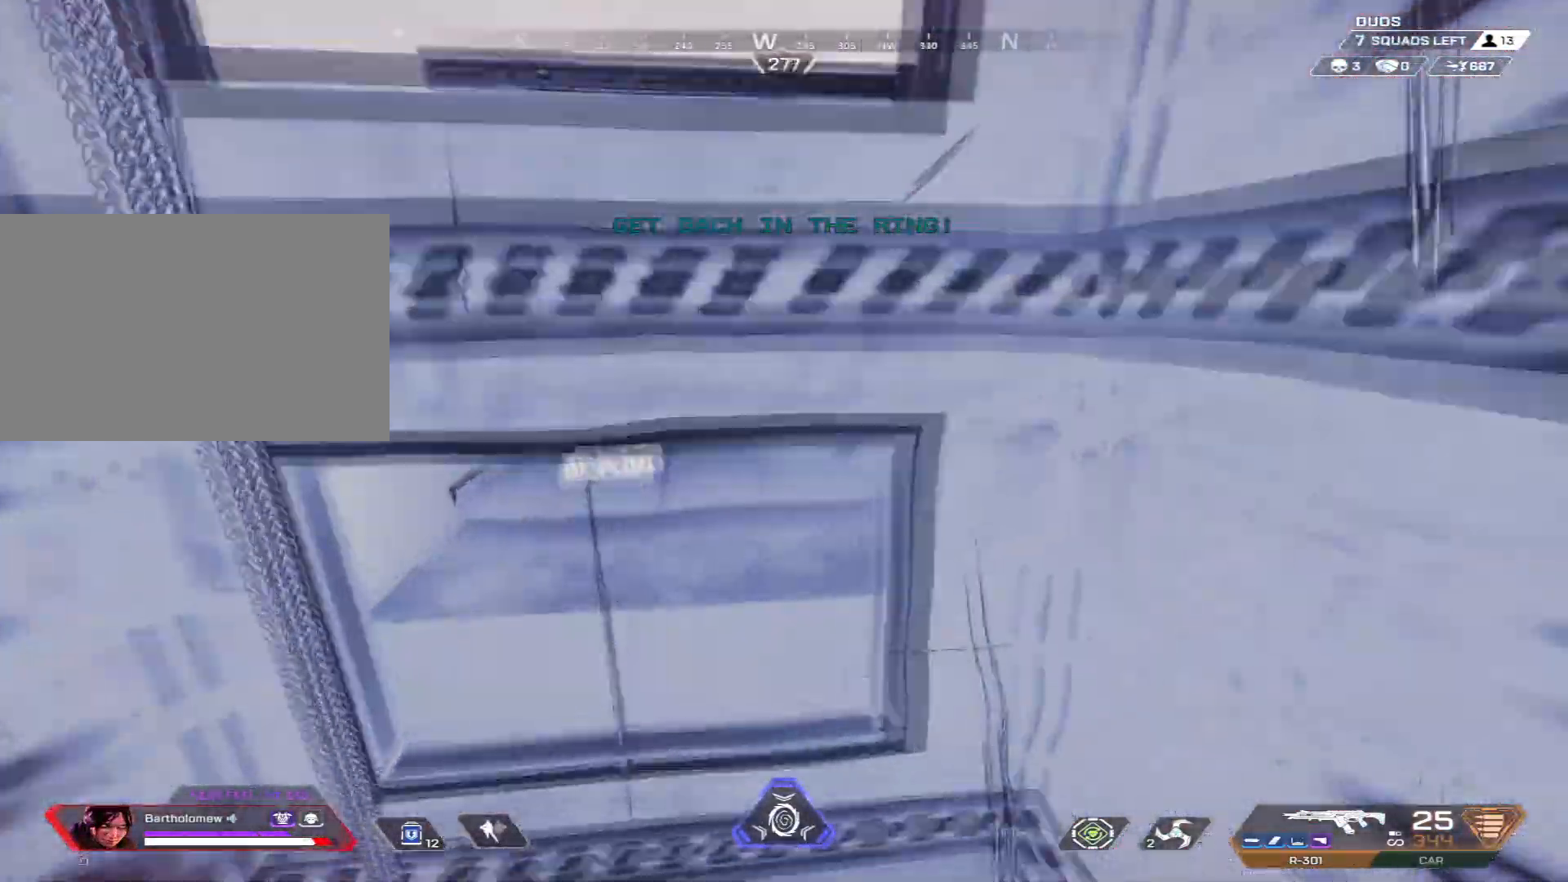
{"keys": ["w"], "mouse": [], "events": [[167, "e", "up"]]}
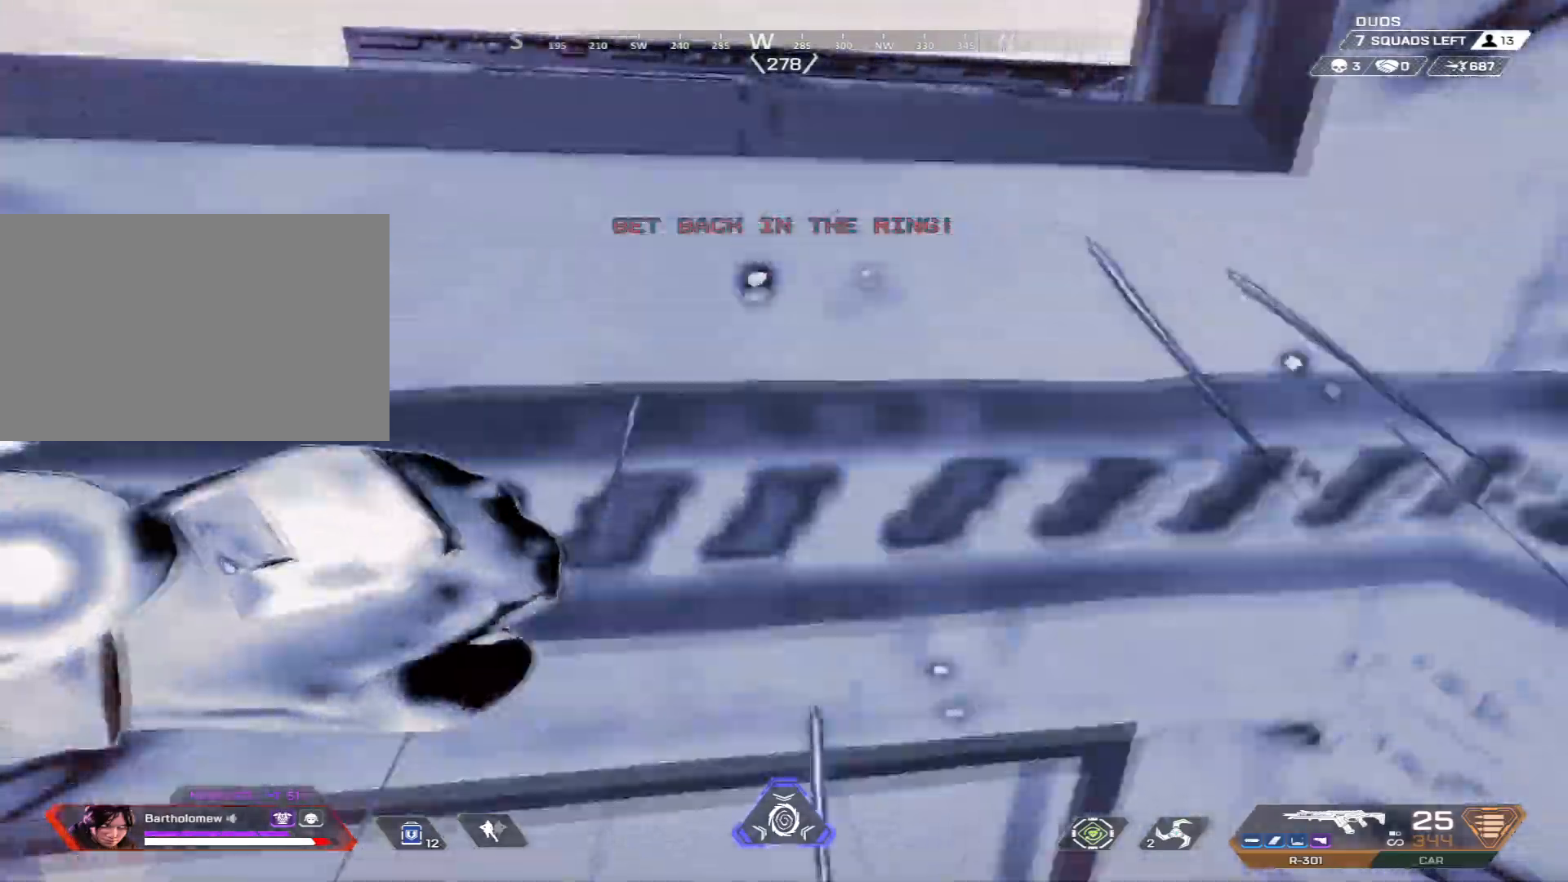
{"keys": ["w"], "mouse": [], "events": []}